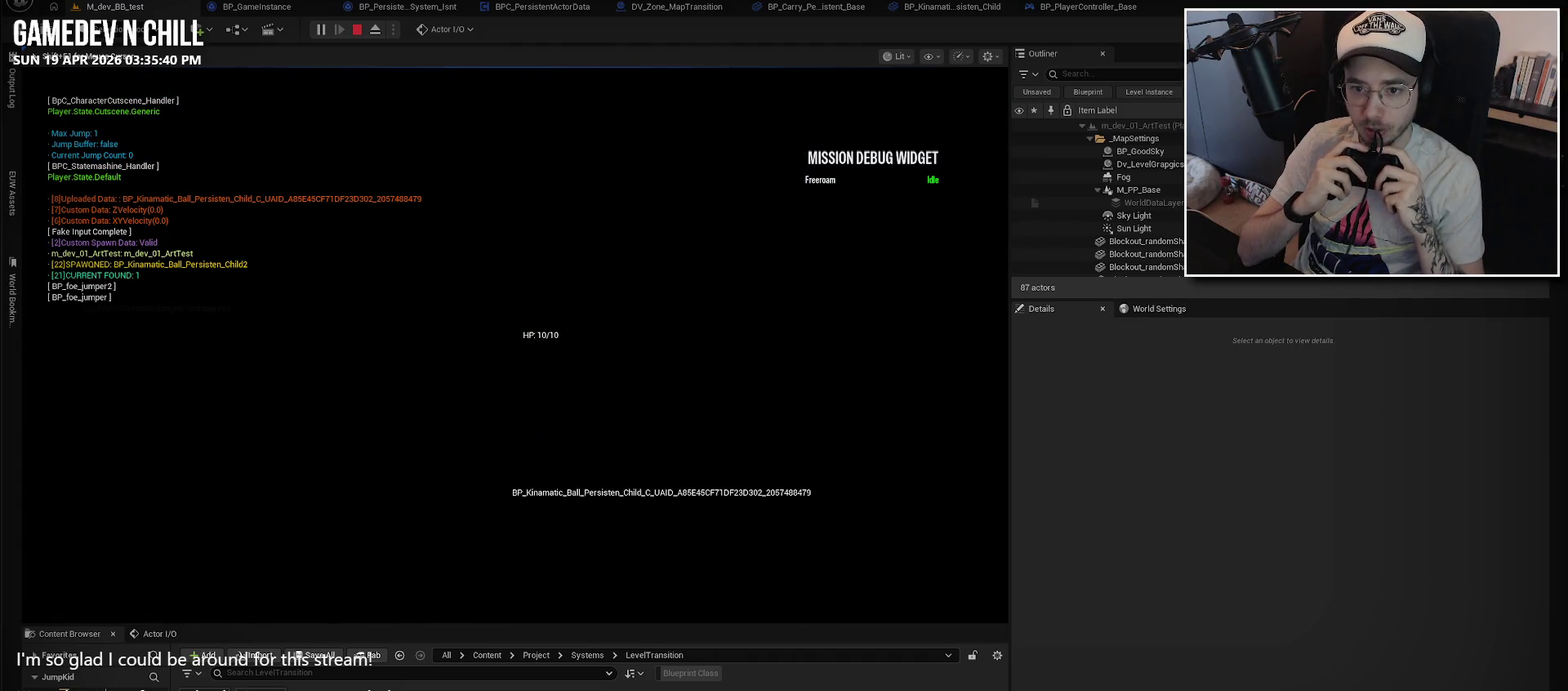
Gameplay with a controller (Xbox layout); each line is a JSON object with the inputs held at the frame after it. "events" lists button and stick changes between this image and that frame as [ms after this image, input, new state], when the widget could be followed in between.
{"buttons": [], "left_stick": "center", "right_stick": "center", "events": []}
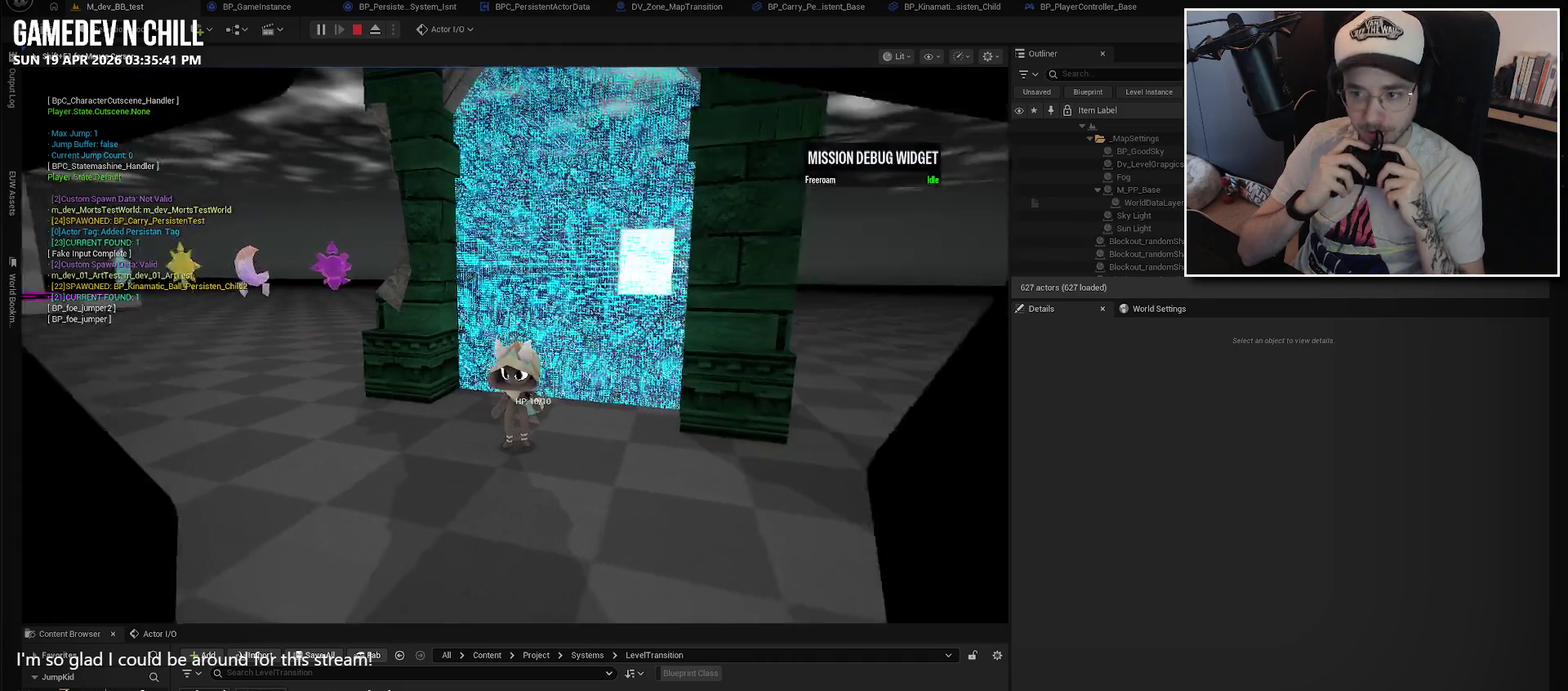
{"buttons": [], "left_stick": "down", "right_stick": "left", "events": [[184, "right_stick", "right"], [267, "left_stick", "down"], [317, "right_stick", "center"], [384, "right_stick", "left"]]}
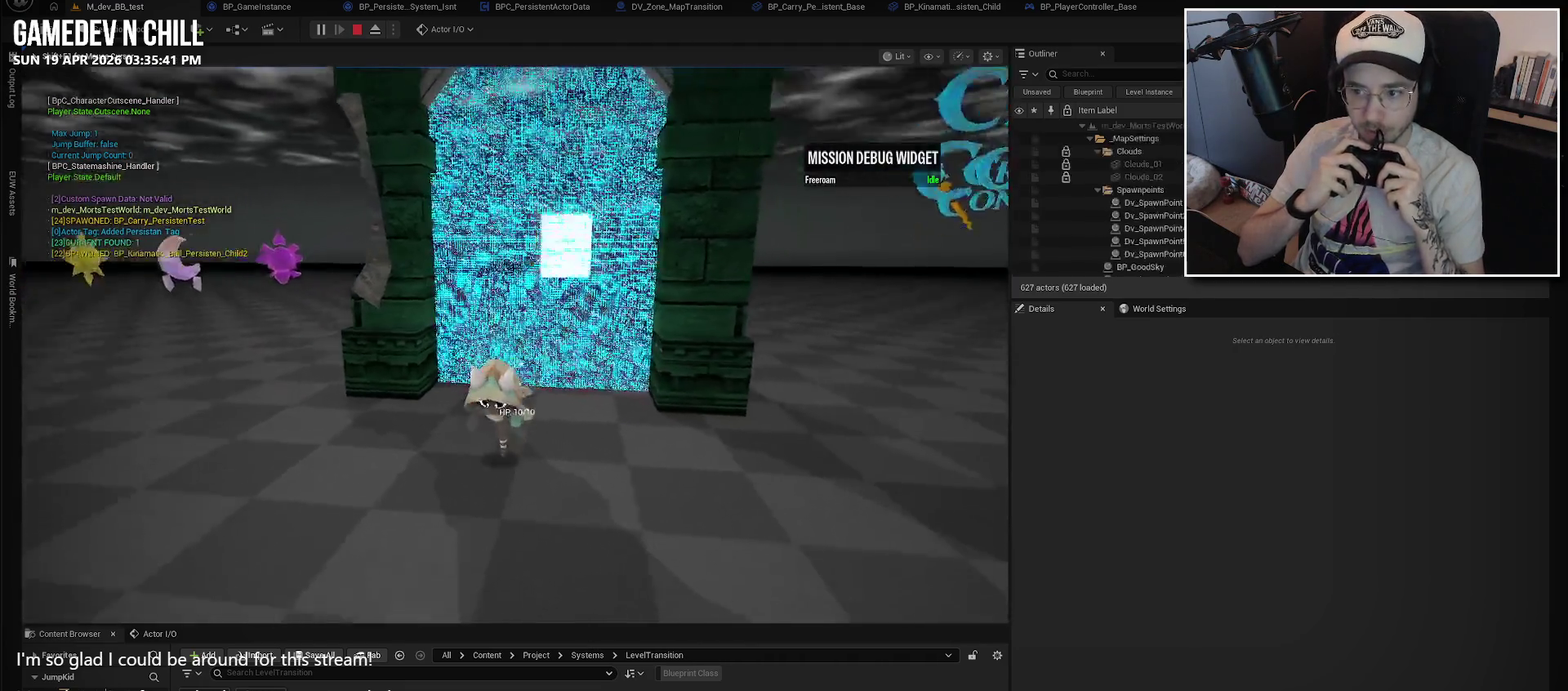
{"buttons": [], "left_stick": "left", "right_stick": "up-left", "events": [[350, "left_stick", "down-left"], [450, "right_stick", "up-left"], [467, "left_stick", "left"]]}
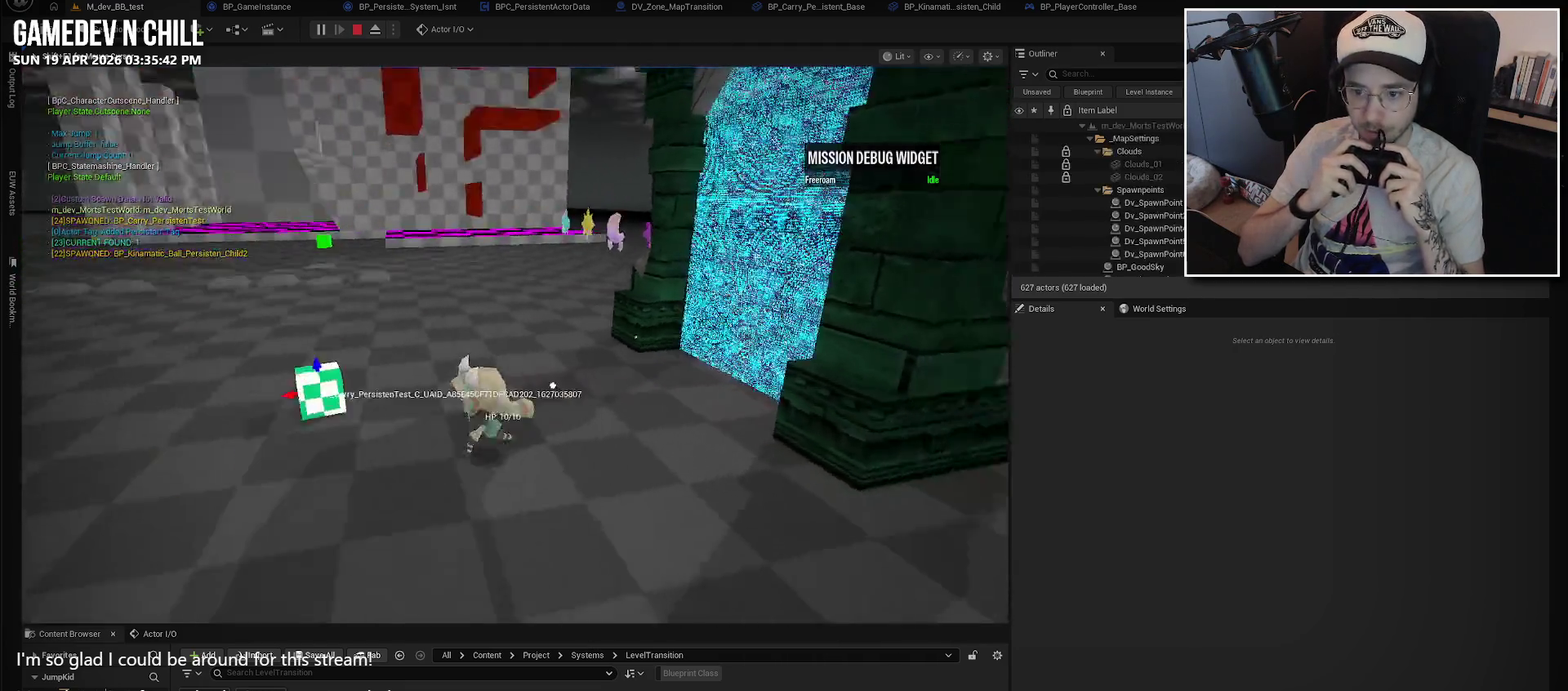
{"buttons": [], "left_stick": "center", "right_stick": "center", "events": [[34, "left_stick", "up-left"], [34, "right_stick", "center"], [334, "left_stick", "up"], [384, "left_stick", "up-right"], [450, "left_stick", "center"]]}
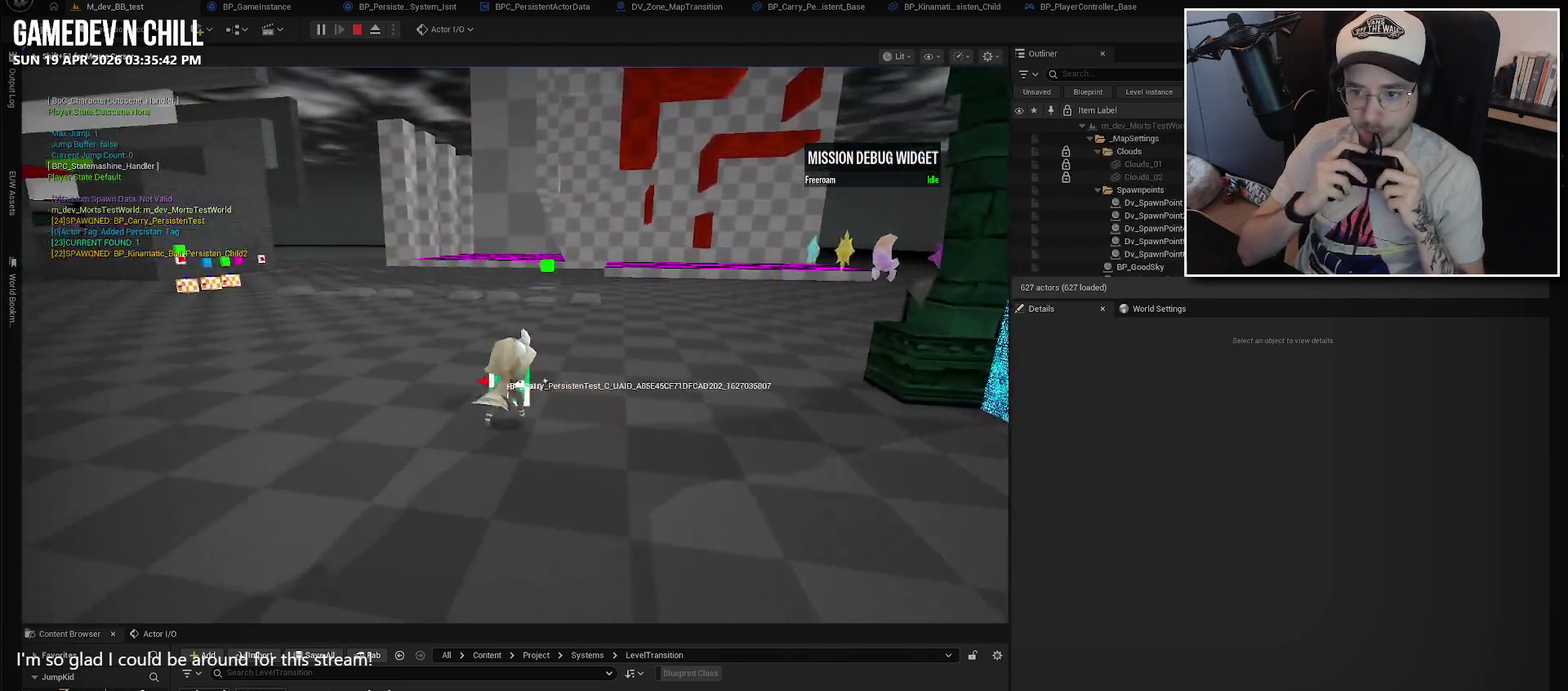
{"buttons": [], "left_stick": "up", "right_stick": "center", "events": [[17, "Y", "down"], [117, "Y", "up"], [367, "left_stick", "up"]]}
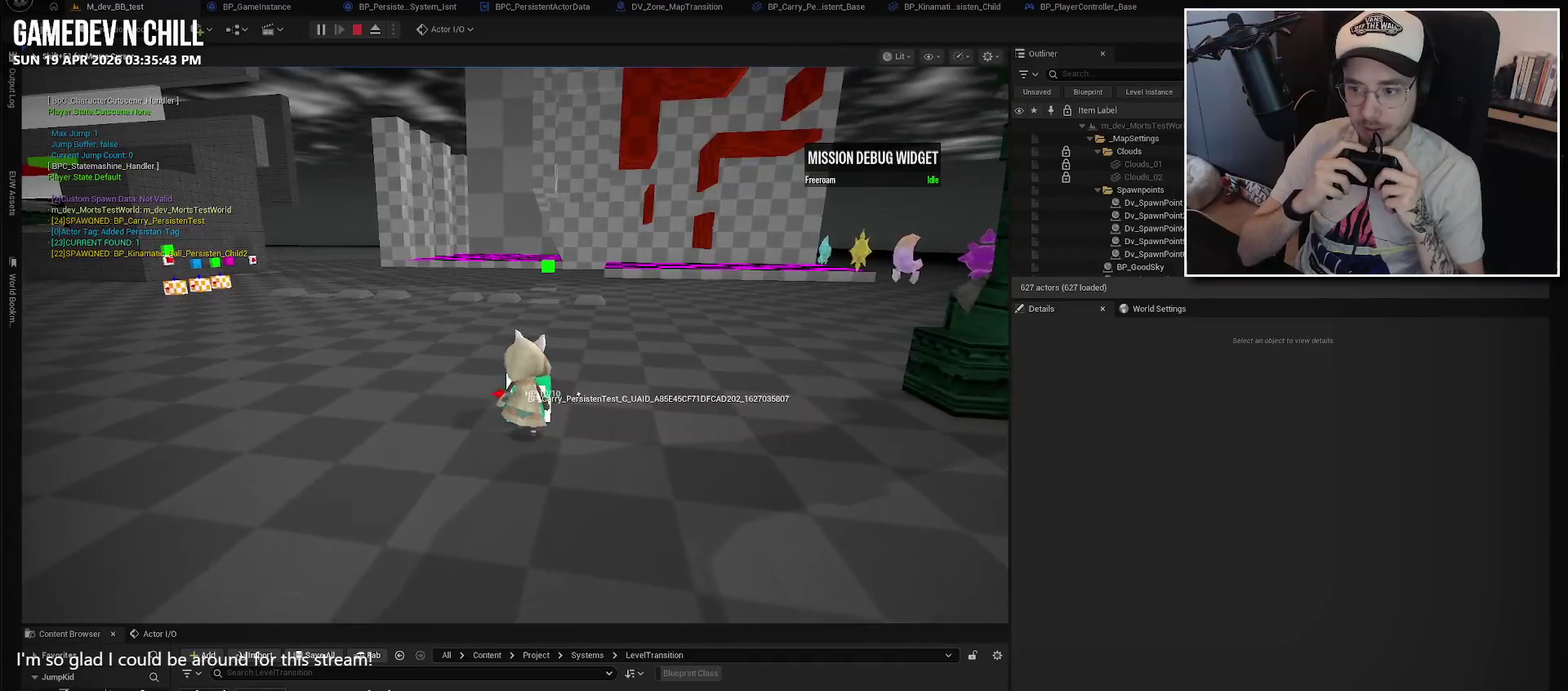
{"buttons": ["Y"], "left_stick": "up", "right_stick": "center", "events": [[34, "Y", "down"], [34, "left_stick", "center"], [117, "Y", "up"], [234, "left_stick", "right"], [317, "left_stick", "center"], [417, "left_stick", "up"], [500, "Y", "down"]]}
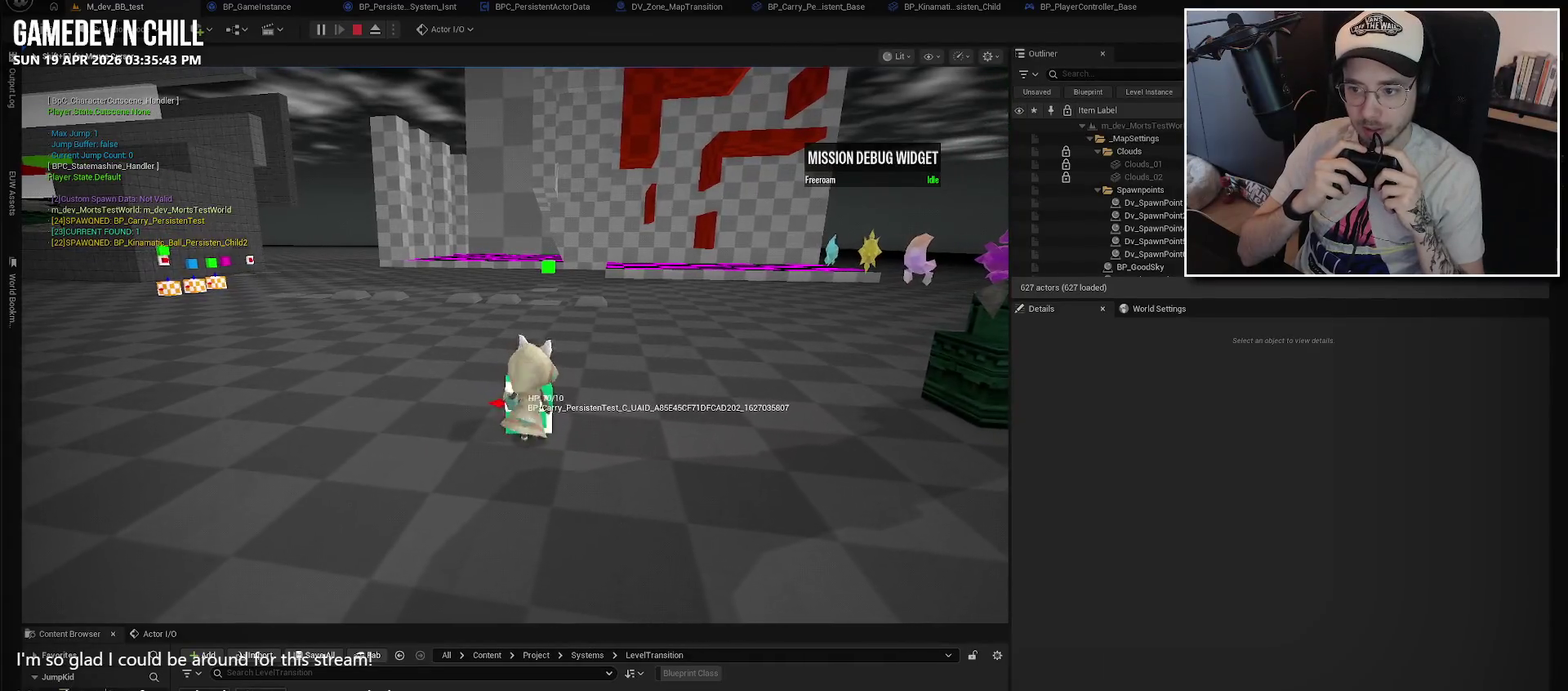
{"buttons": [], "left_stick": "right", "right_stick": "right", "events": [[17, "left_stick", "center"], [100, "Y", "up"], [300, "left_stick", "down-right"], [334, "right_stick", "right"], [367, "left_stick", "right"]]}
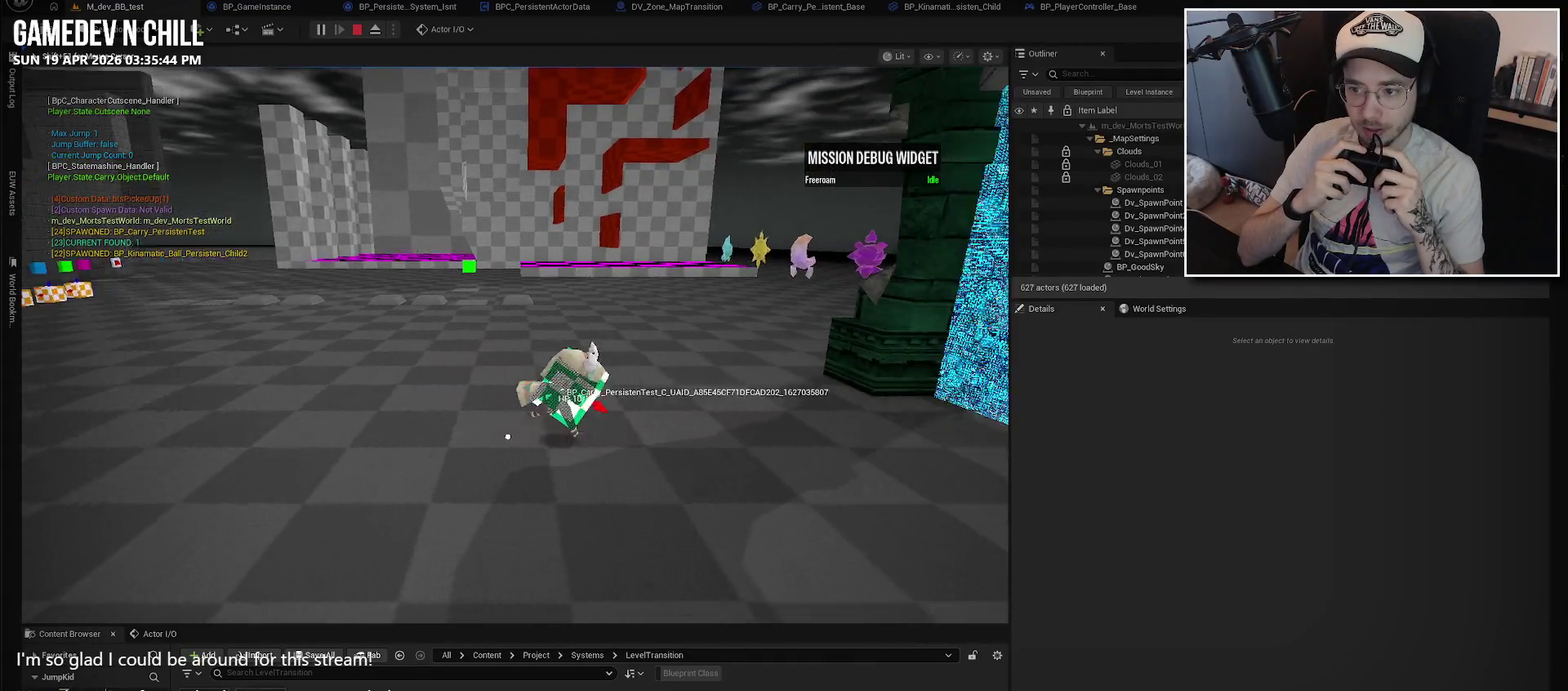
{"buttons": [], "left_stick": "right", "right_stick": "center", "events": [[67, "right_stick", "center"], [100, "left_stick", "up-right"], [467, "left_stick", "right"]]}
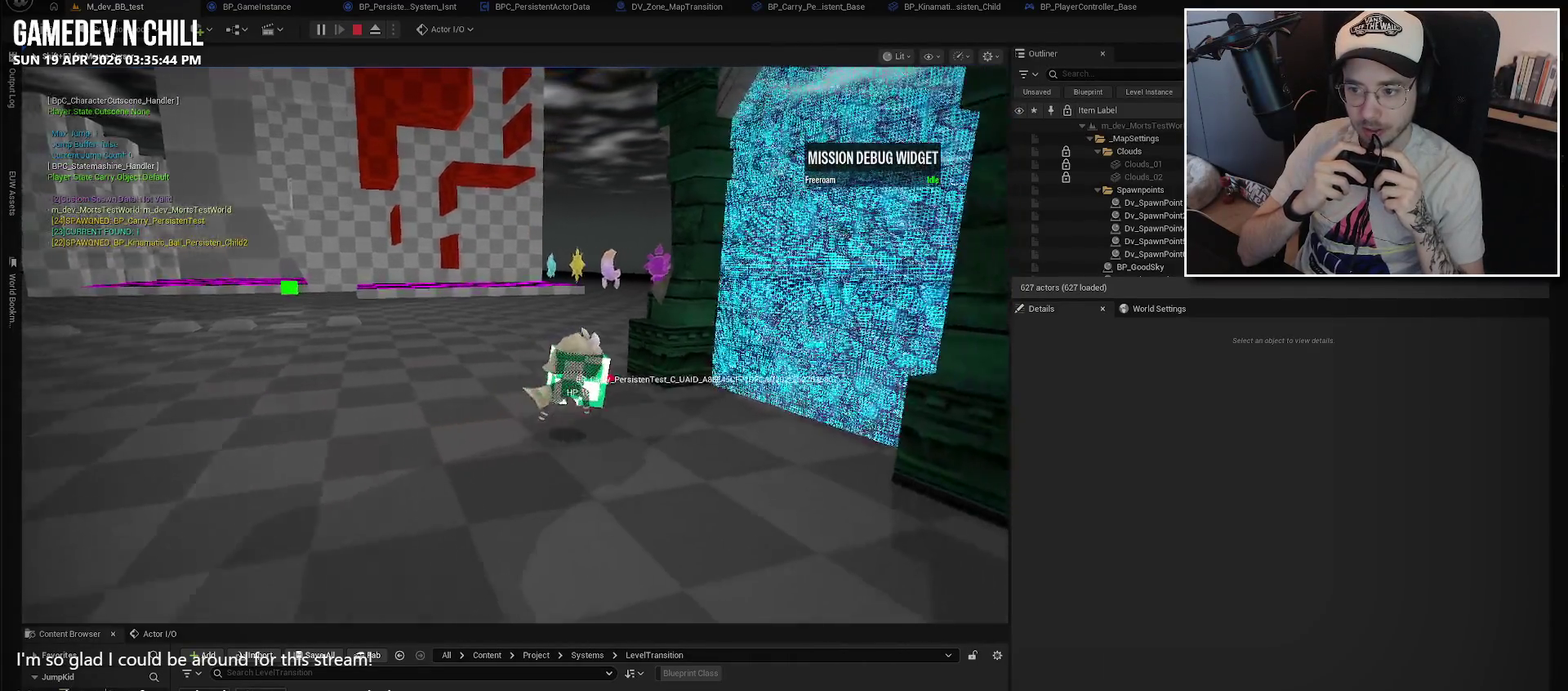
{"buttons": ["A"], "left_stick": "up-right", "right_stick": "center", "events": [[84, "left_stick", "up-right"], [384, "A", "down"]]}
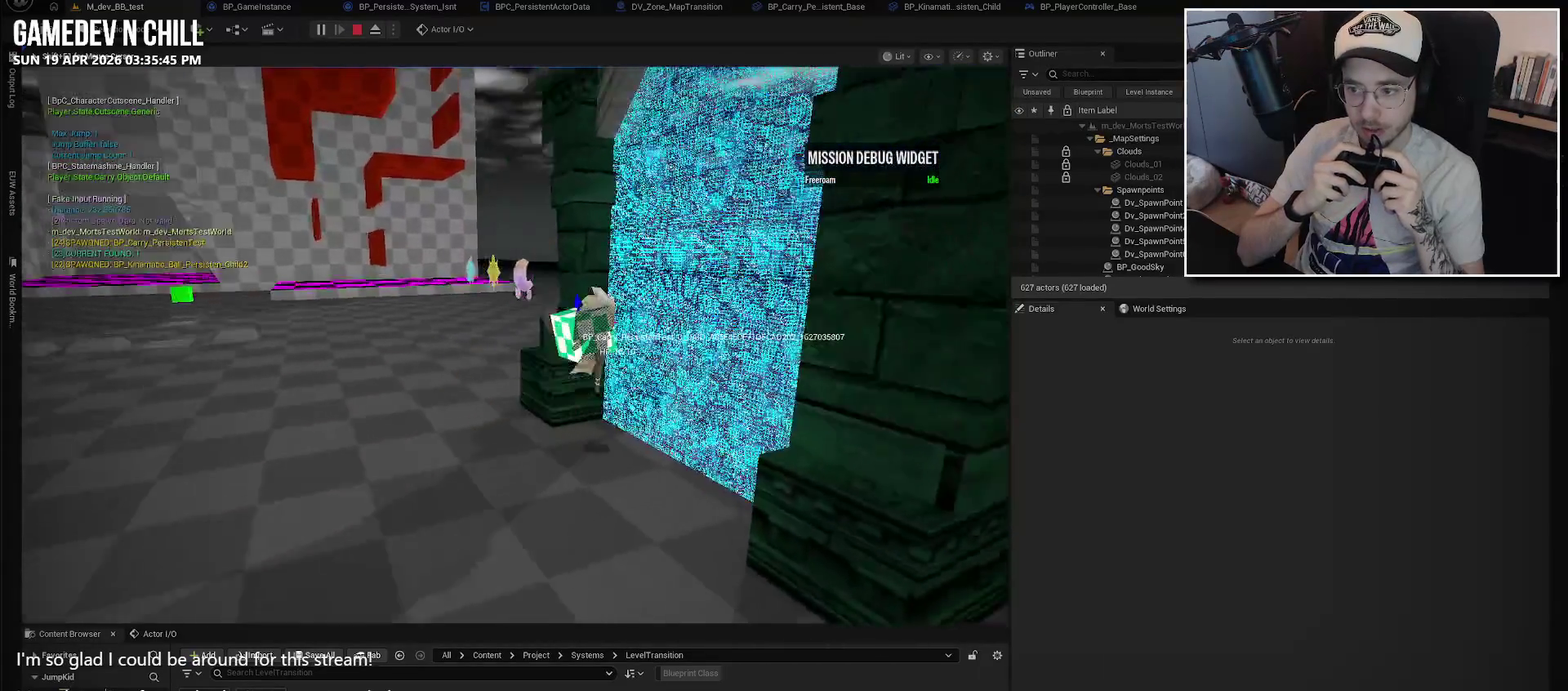
{"buttons": [], "left_stick": "center", "right_stick": "center", "events": [[34, "left_stick", "right"], [50, "A", "up"], [100, "left_stick", "center"]]}
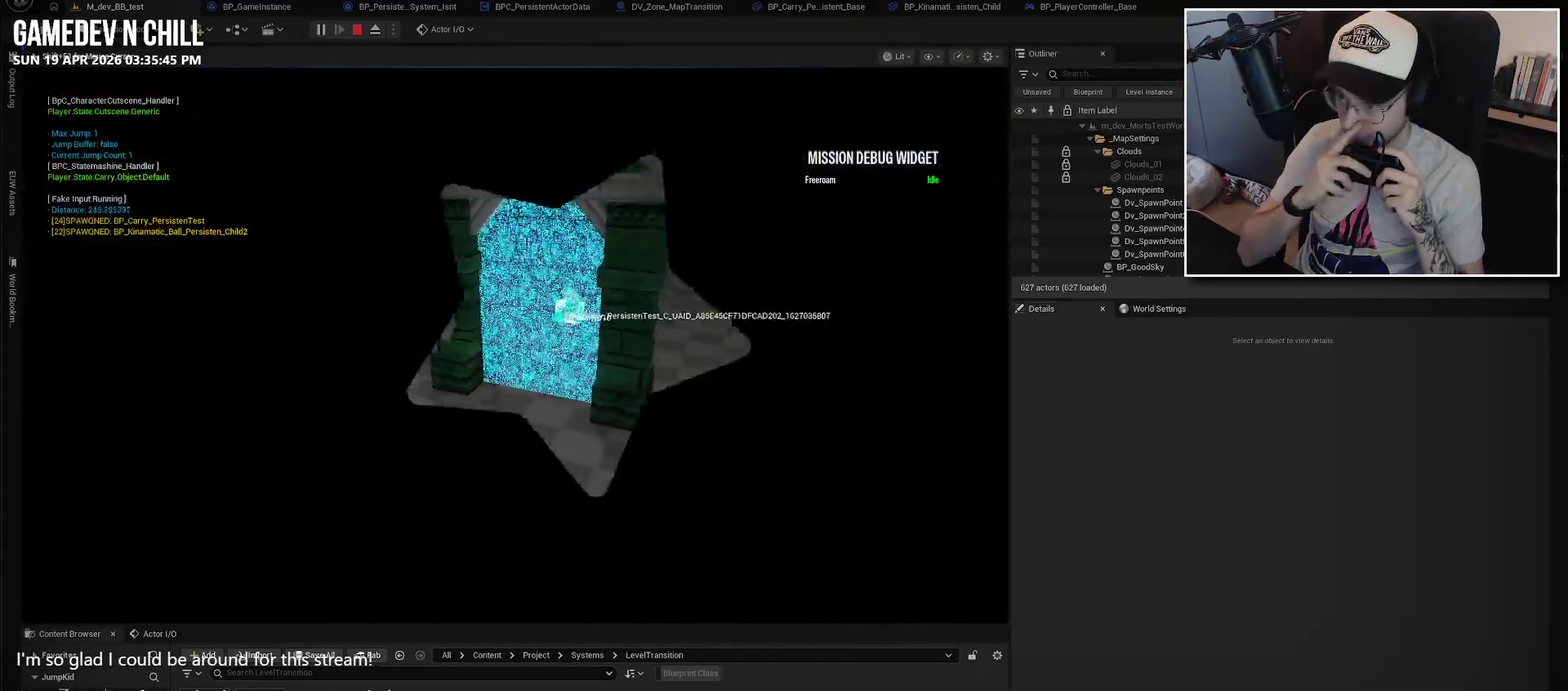
{"buttons": [], "left_stick": "center", "right_stick": "center", "events": []}
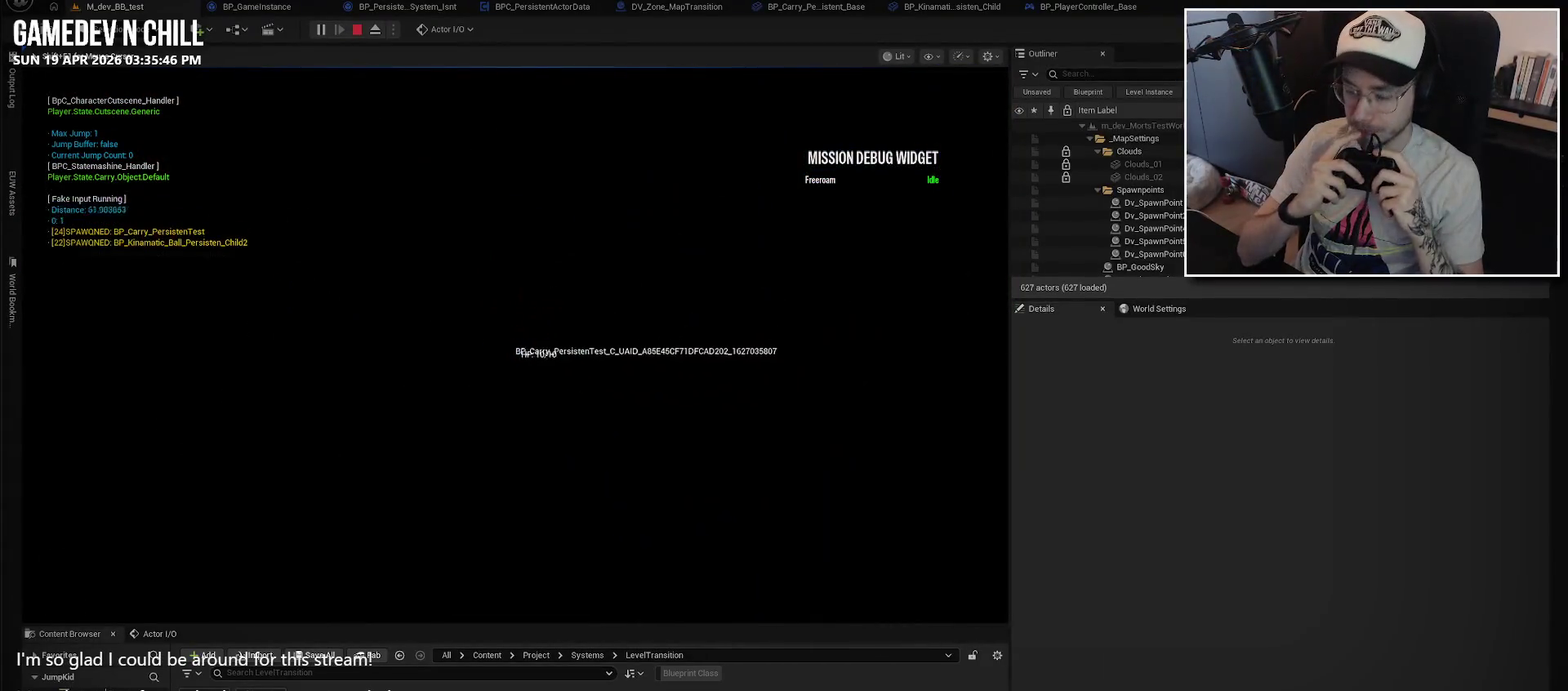
{"buttons": [], "left_stick": "center", "right_stick": "center", "events": []}
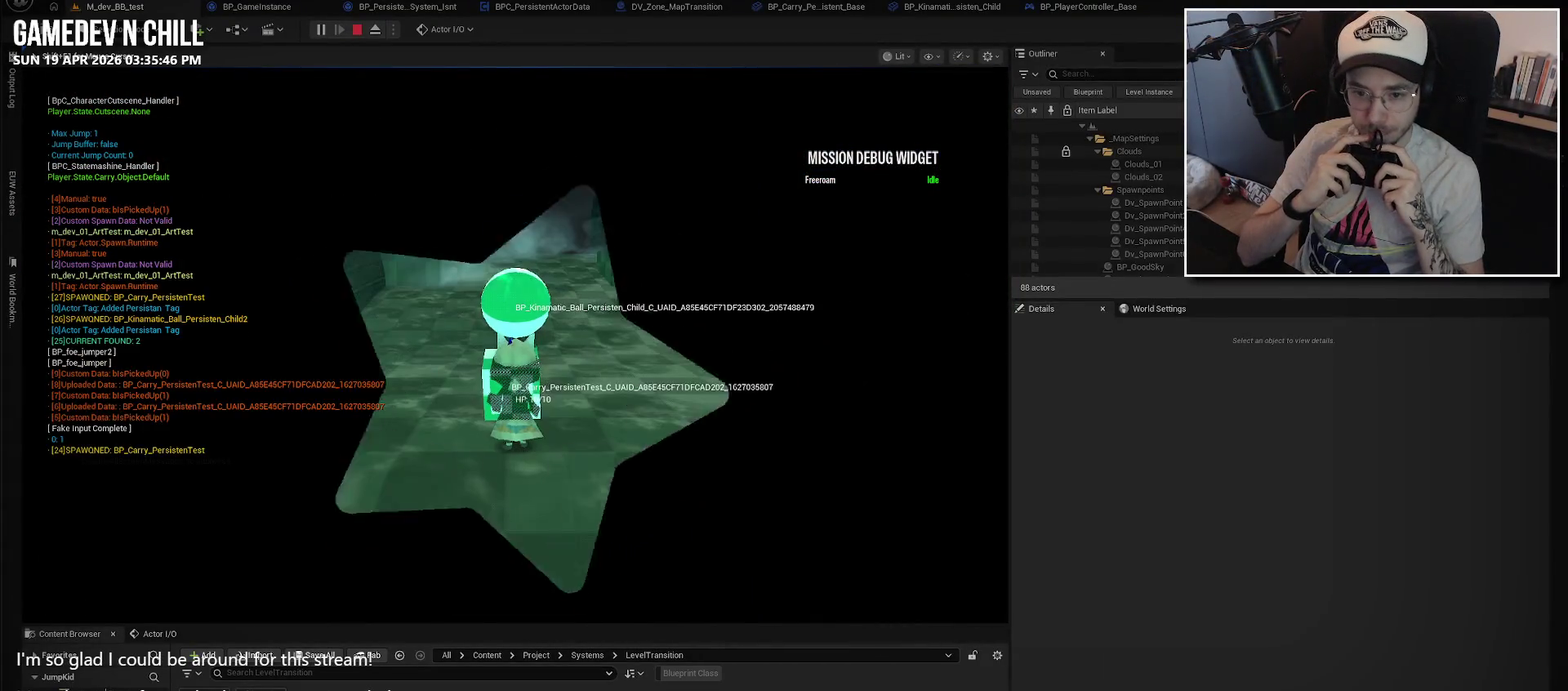
{"buttons": [], "left_stick": "center", "right_stick": "center", "events": []}
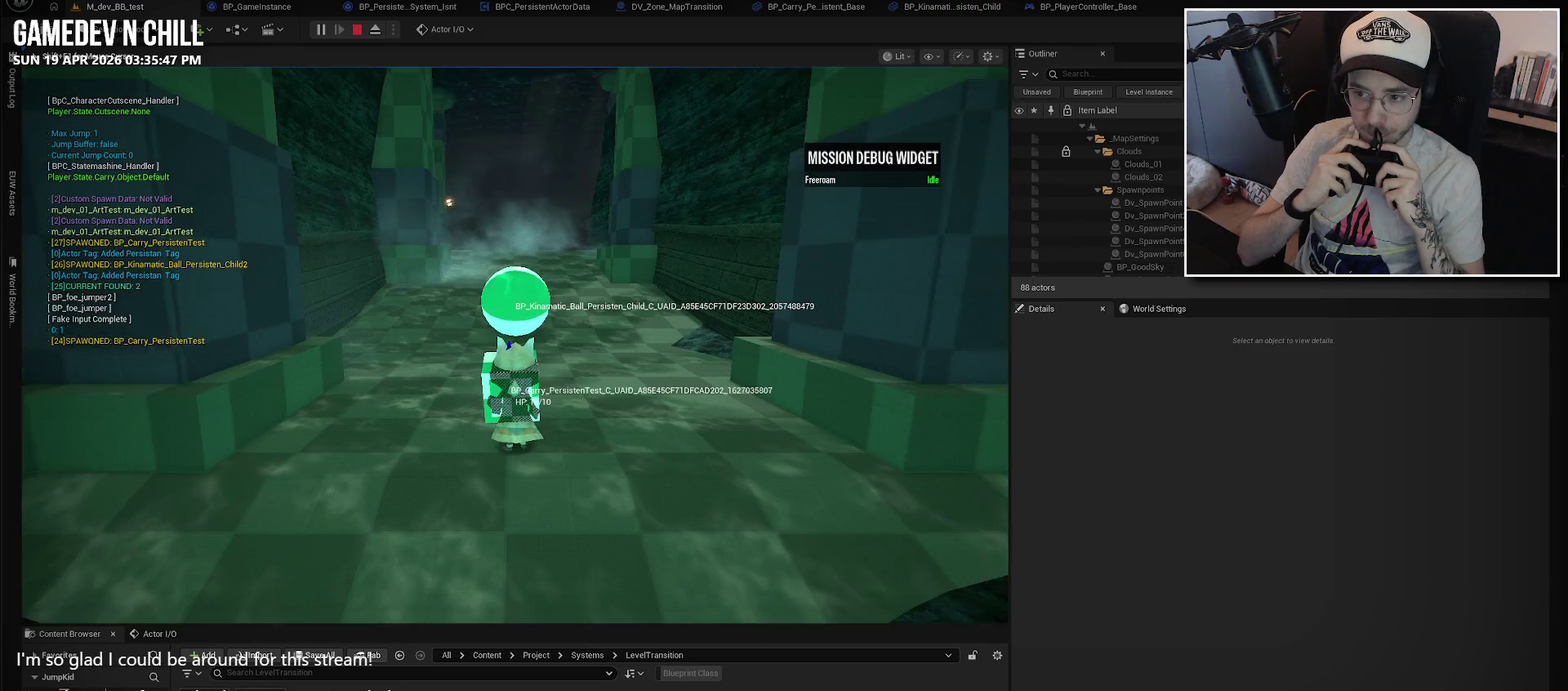
{"buttons": [], "left_stick": "up-left", "right_stick": "center", "events": [[67, "right_stick", "left"], [84, "left_stick", "up-right"], [267, "right_stick", "center"], [284, "left_stick", "center"], [350, "left_stick", "up-left"]]}
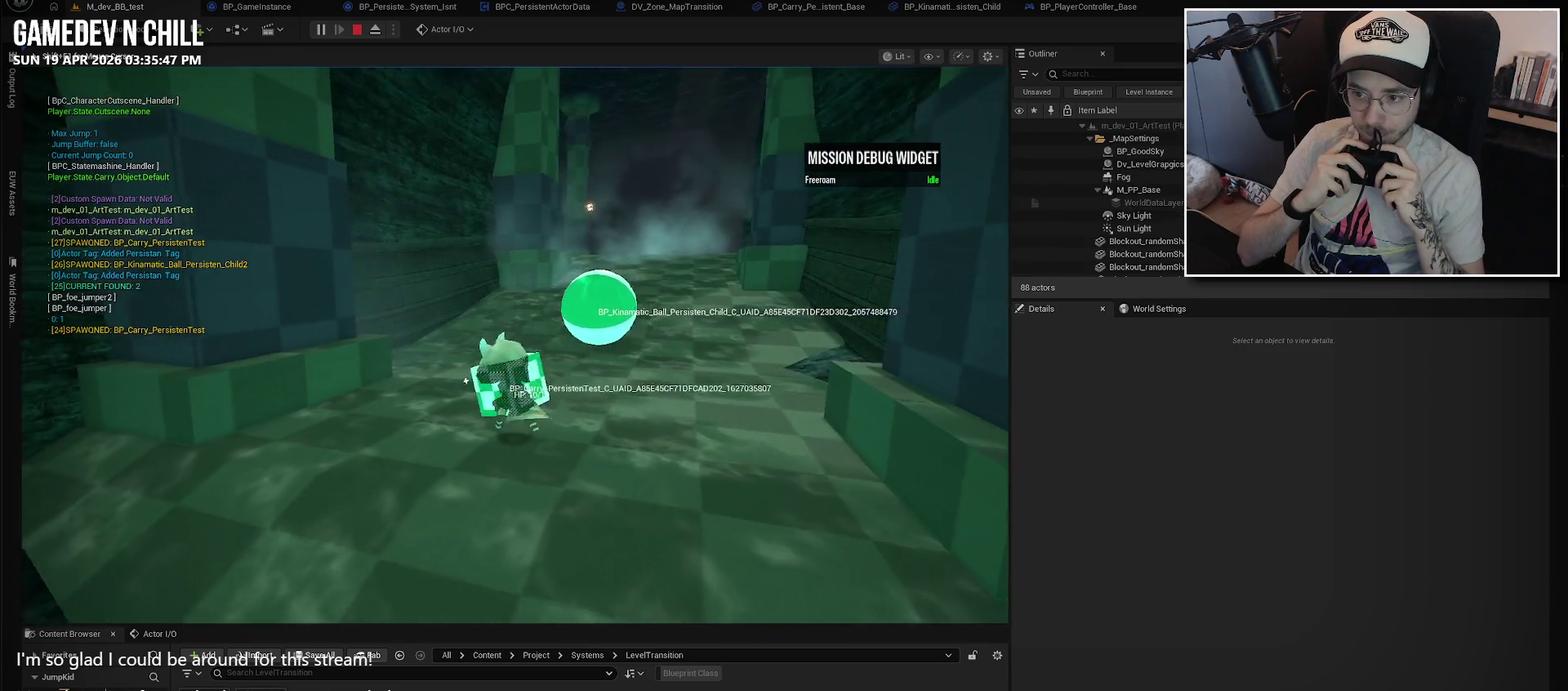
{"buttons": [], "left_stick": "center", "right_stick": "center", "events": [[17, "left_stick", "center"], [150, "X", "down"], [284, "X", "up"]]}
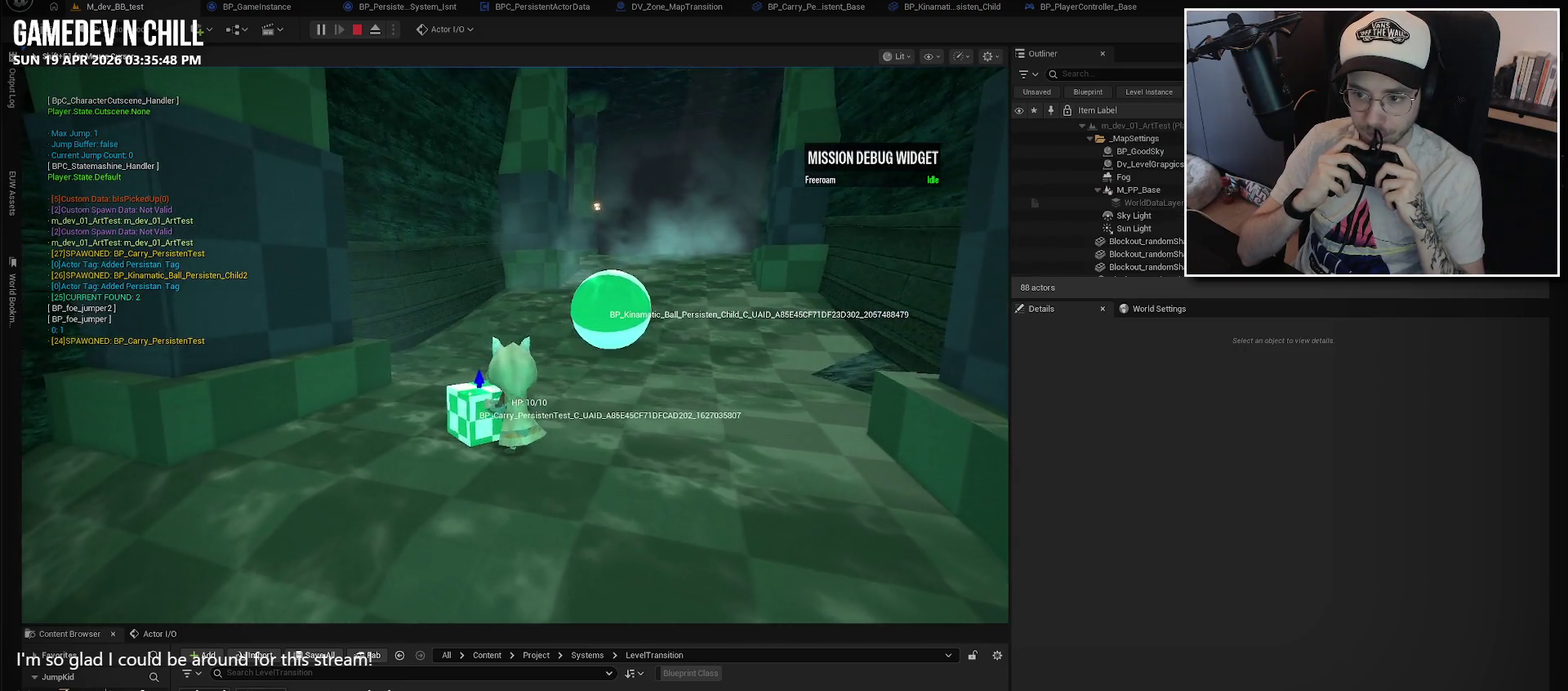
{"buttons": [], "left_stick": "center", "right_stick": "center", "events": [[217, "left_stick", "up-left"], [300, "Y", "down"], [350, "left_stick", "center"], [450, "Y", "up"]]}
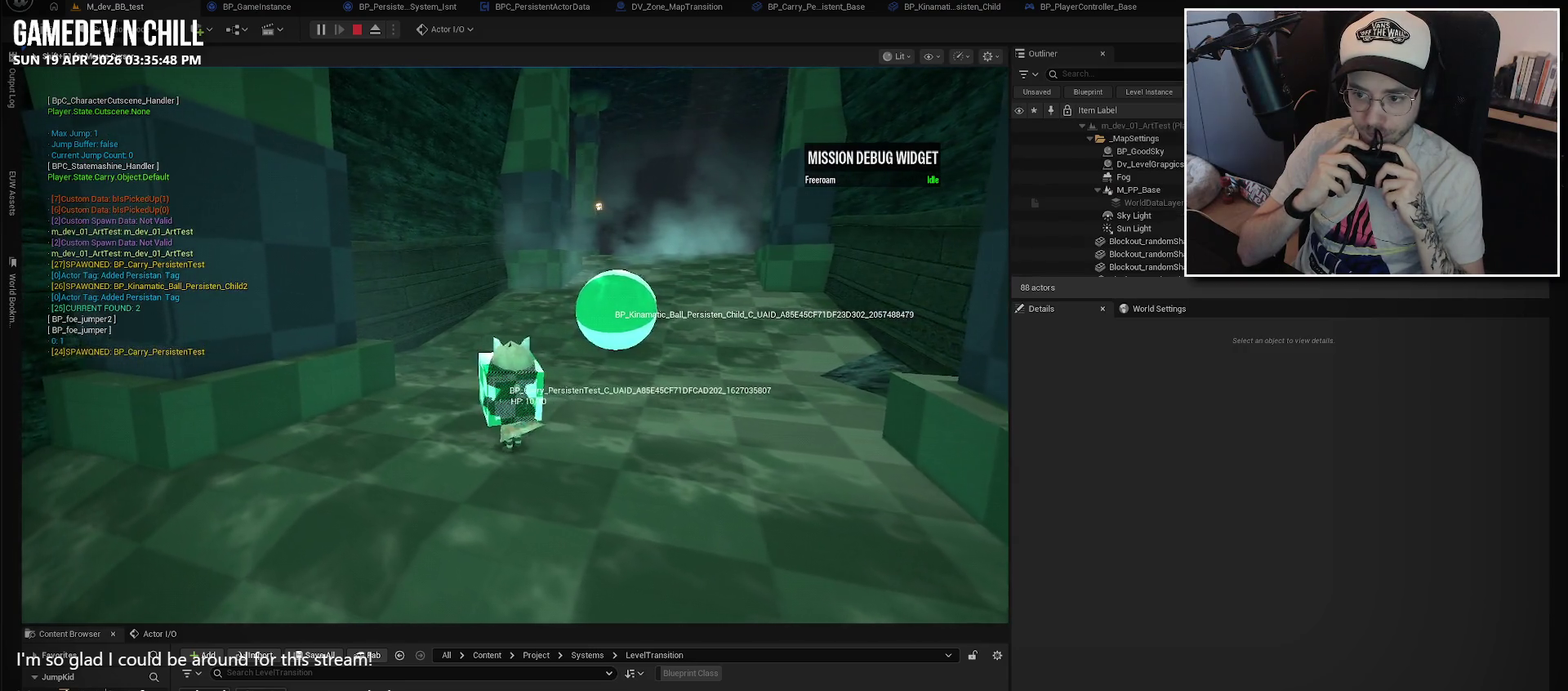
{"buttons": [], "left_stick": "center", "right_stick": "center", "events": [[134, "left_stick", "up"], [317, "left_stick", "center"]]}
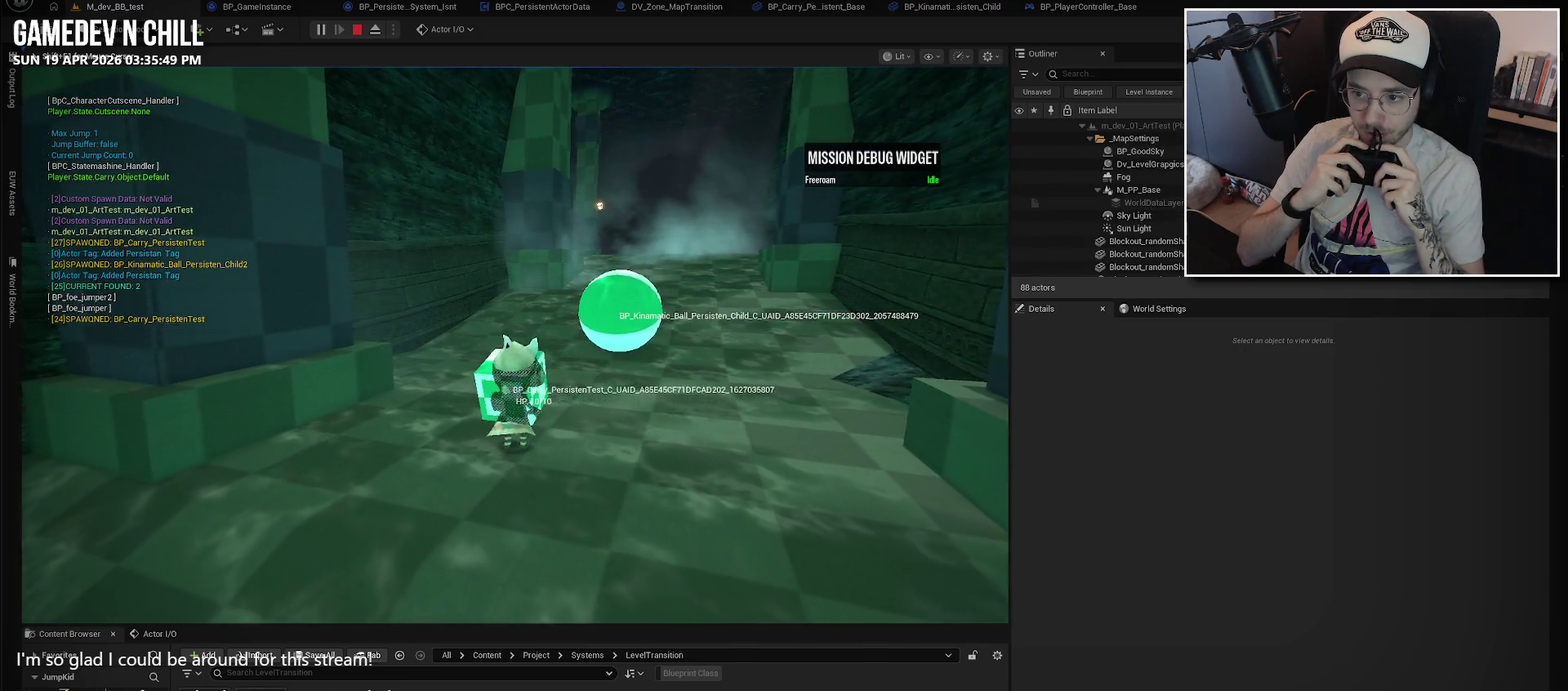
{"buttons": [], "left_stick": "center", "right_stick": "center", "events": [[50, "A", "down"], [167, "A", "up"], [300, "left_stick", "up"], [484, "left_stick", "center"]]}
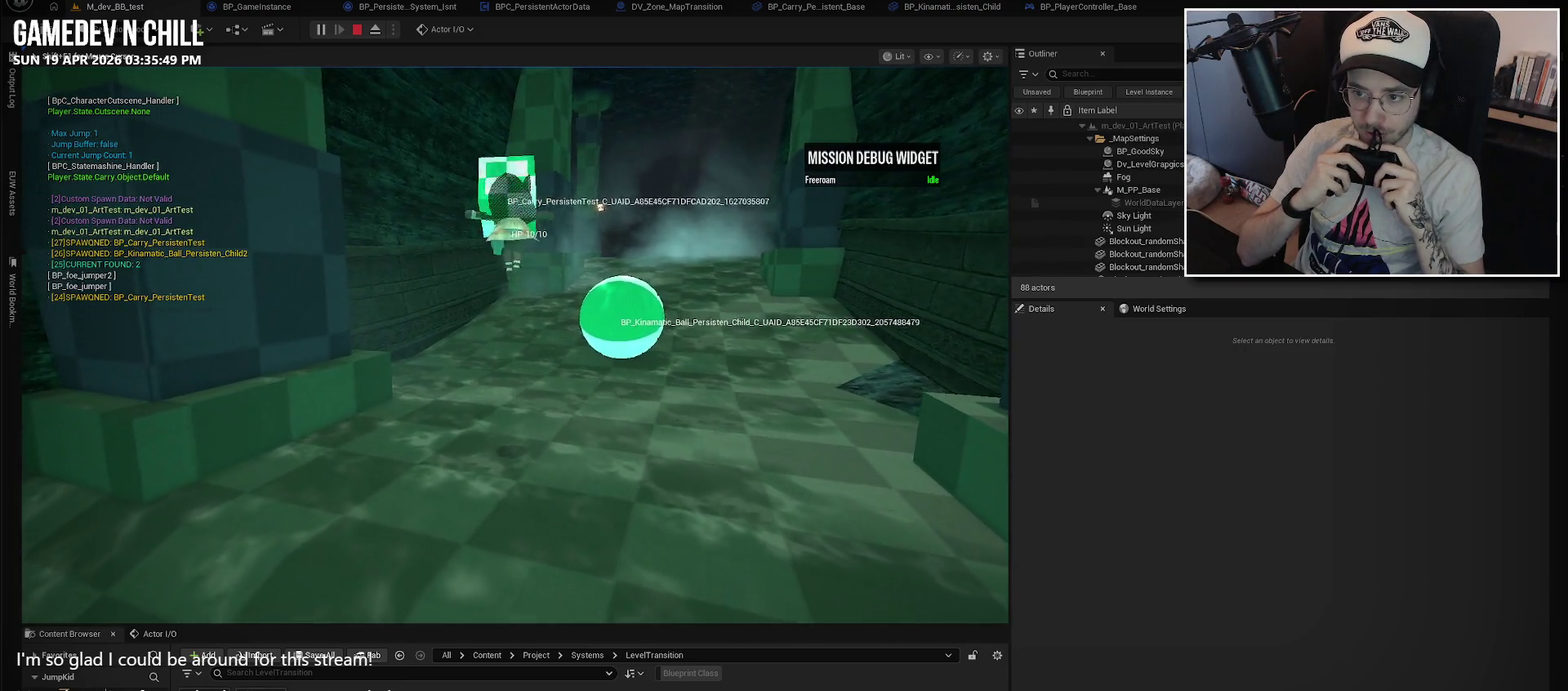
{"buttons": ["X"], "left_stick": "center", "right_stick": "center", "events": [[467, "X", "down"]]}
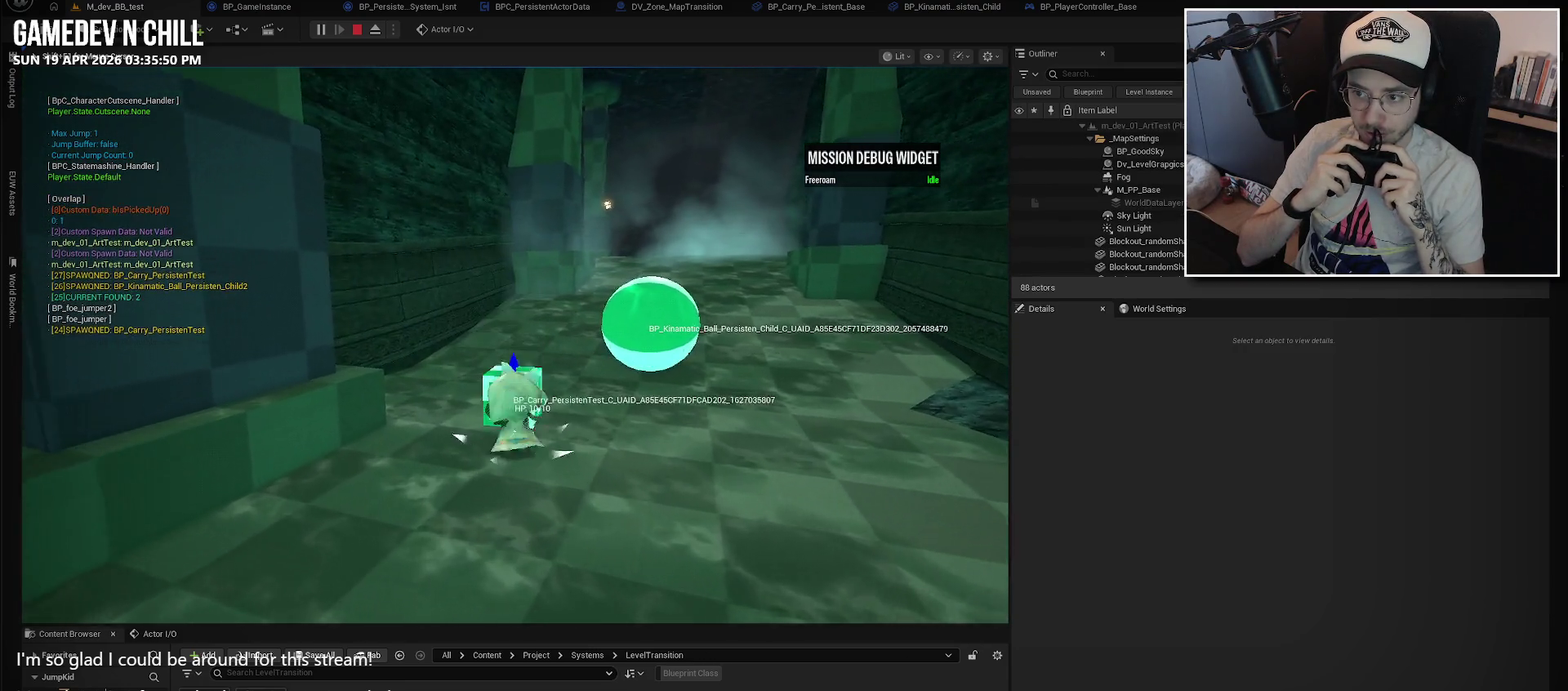
{"buttons": [], "left_stick": "up-right", "right_stick": "center", "events": [[117, "X", "up"], [284, "left_stick", "right"], [467, "left_stick", "up-right"]]}
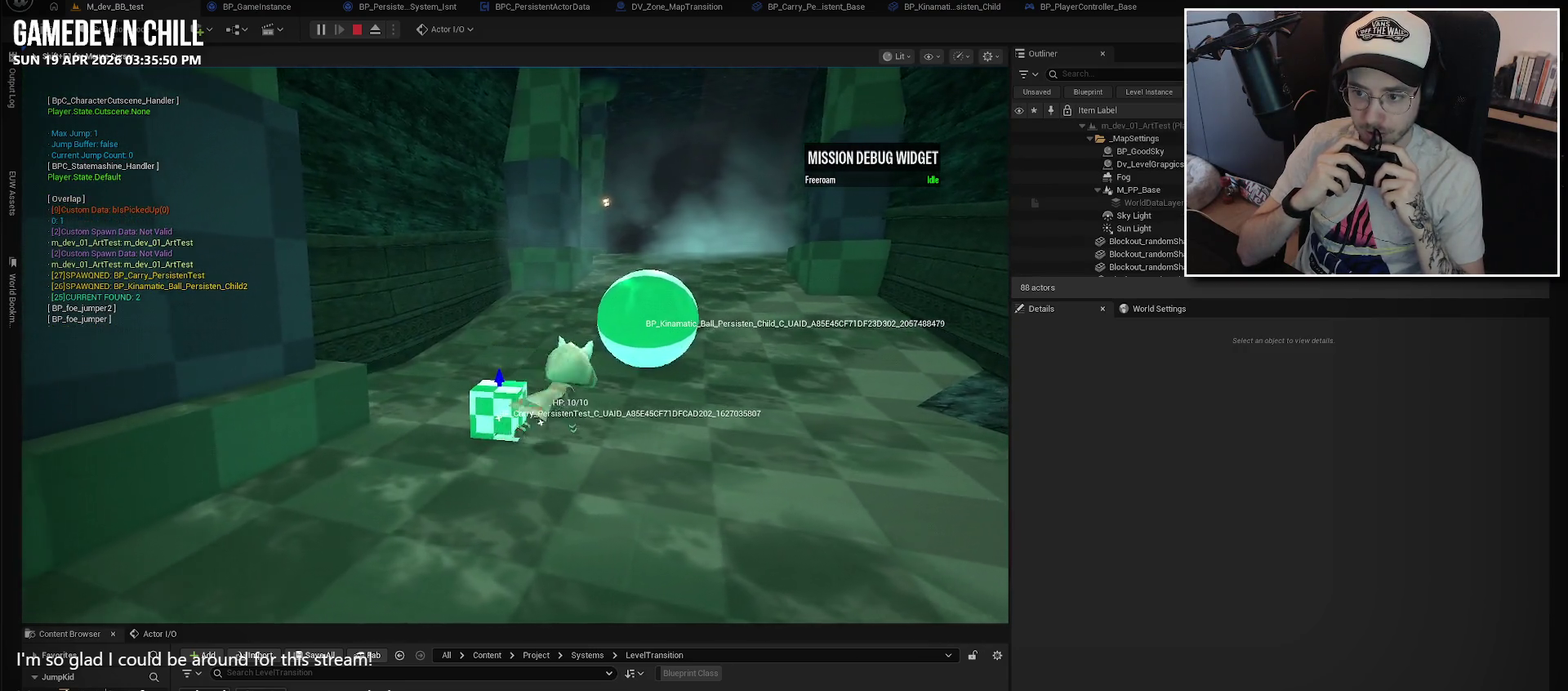
{"buttons": [], "left_stick": "up", "right_stick": "center", "events": [[100, "left_stick", "up"]]}
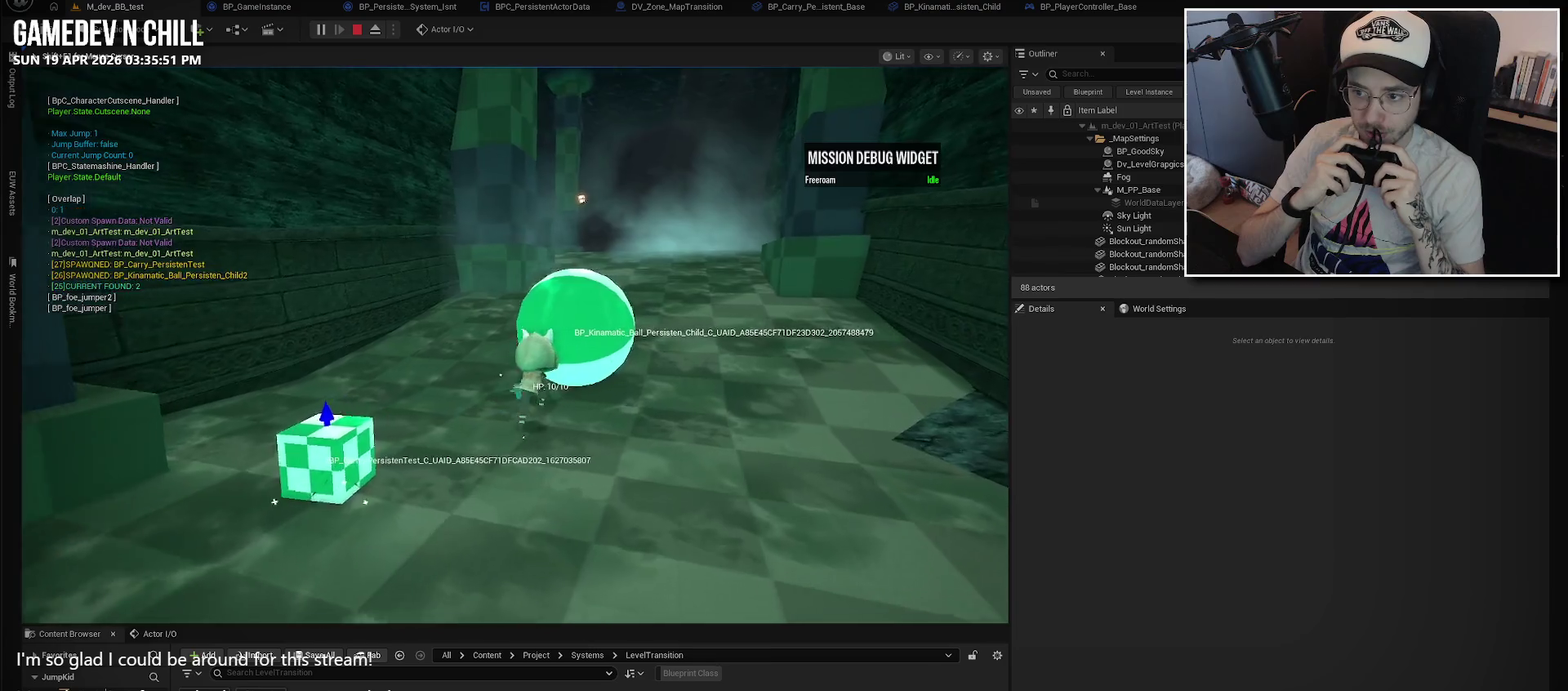
{"buttons": [], "left_stick": "down", "right_stick": "center", "events": [[34, "A", "down"], [84, "X", "down"], [150, "A", "up"], [217, "X", "up"], [250, "left_stick", "center"], [367, "left_stick", "down"]]}
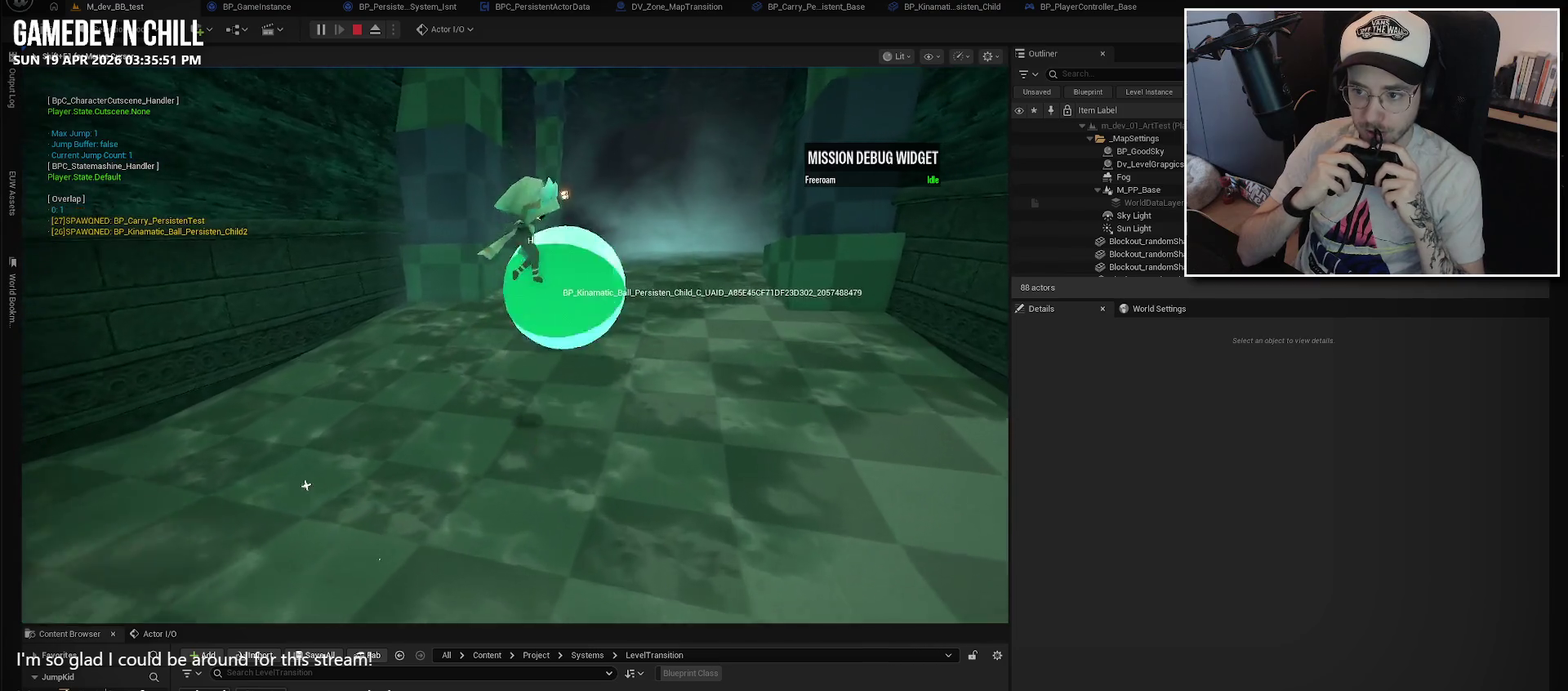
{"buttons": [], "left_stick": "left", "right_stick": "right"}
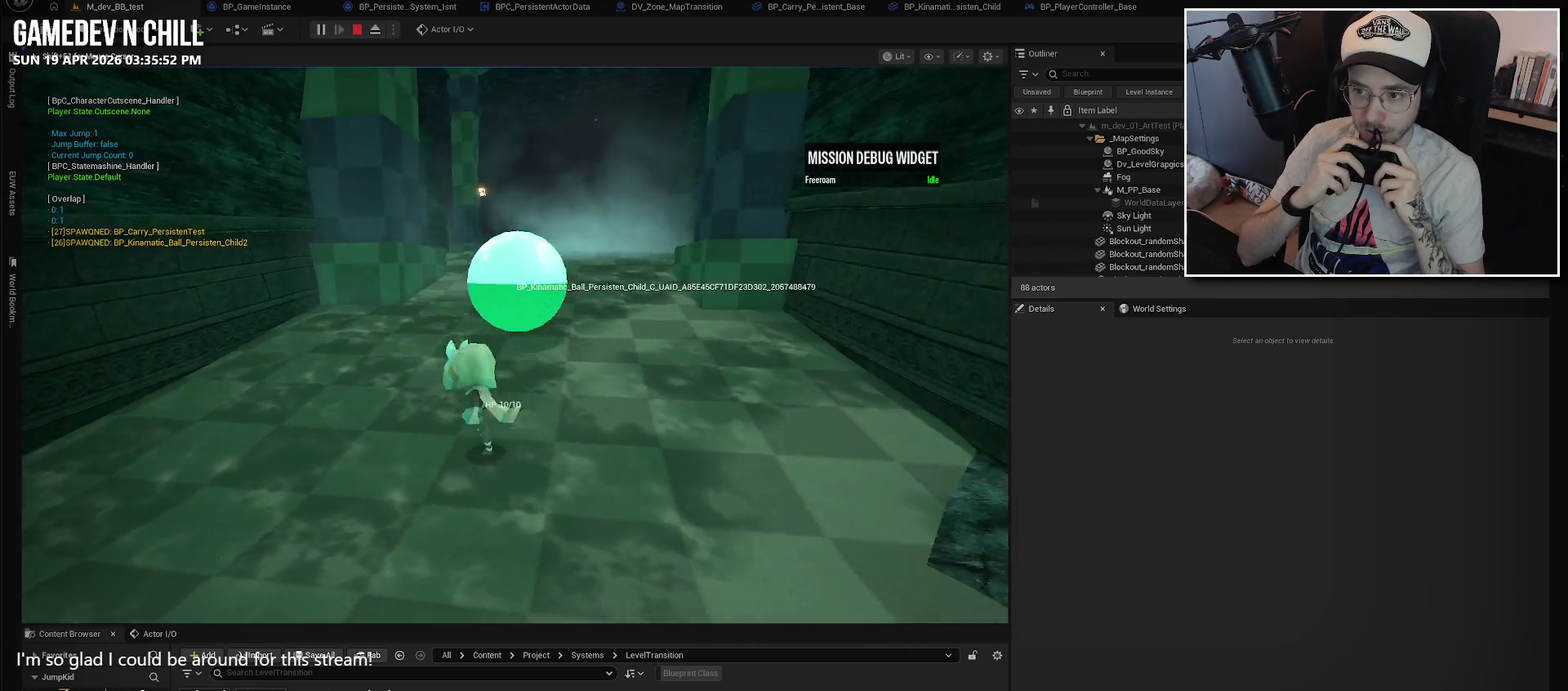
{"buttons": [], "left_stick": "down", "right_stick": "center"}
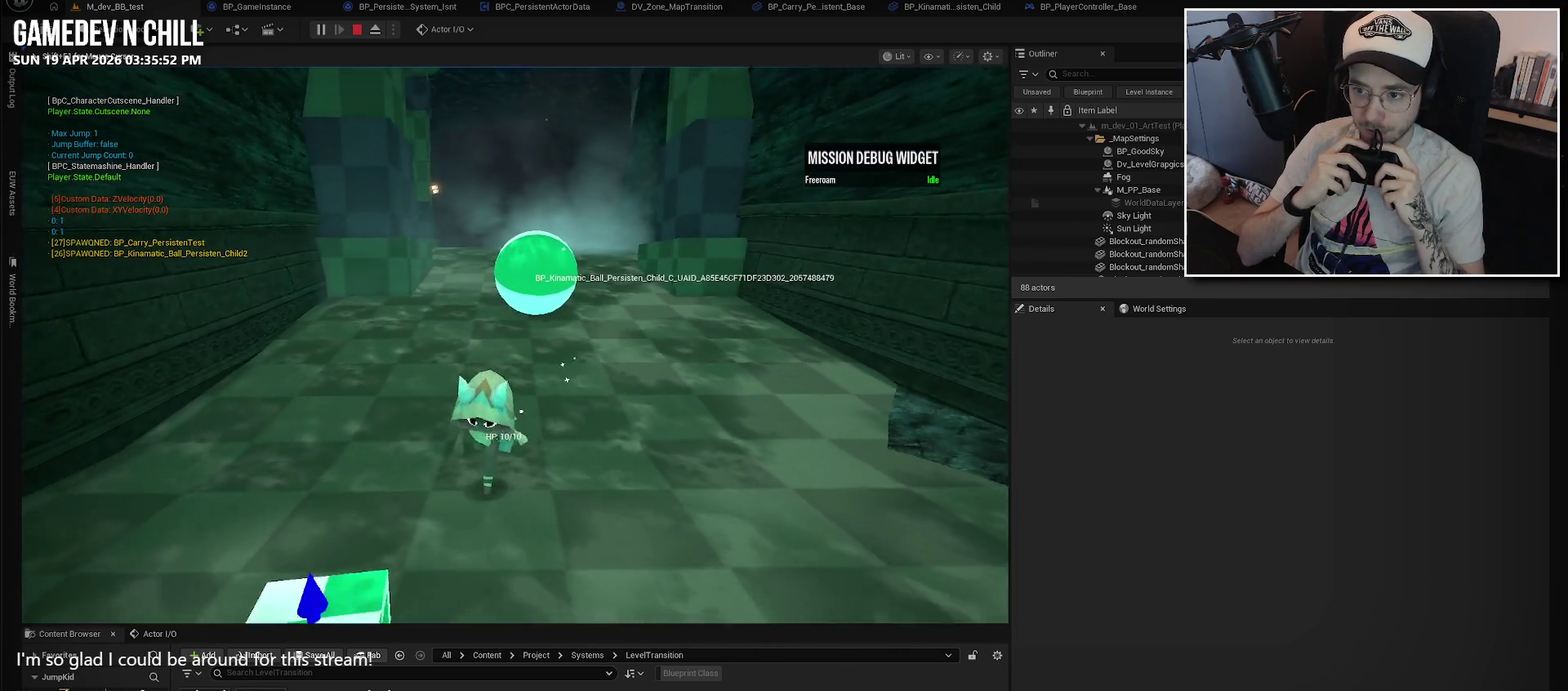
{"buttons": [], "left_stick": "center", "right_stick": "center", "events": [[300, "left_stick", "down-left"], [350, "left_stick", "down"], [367, "Y", "down"], [484, "left_stick", "center"], [500, "Y", "up"]]}
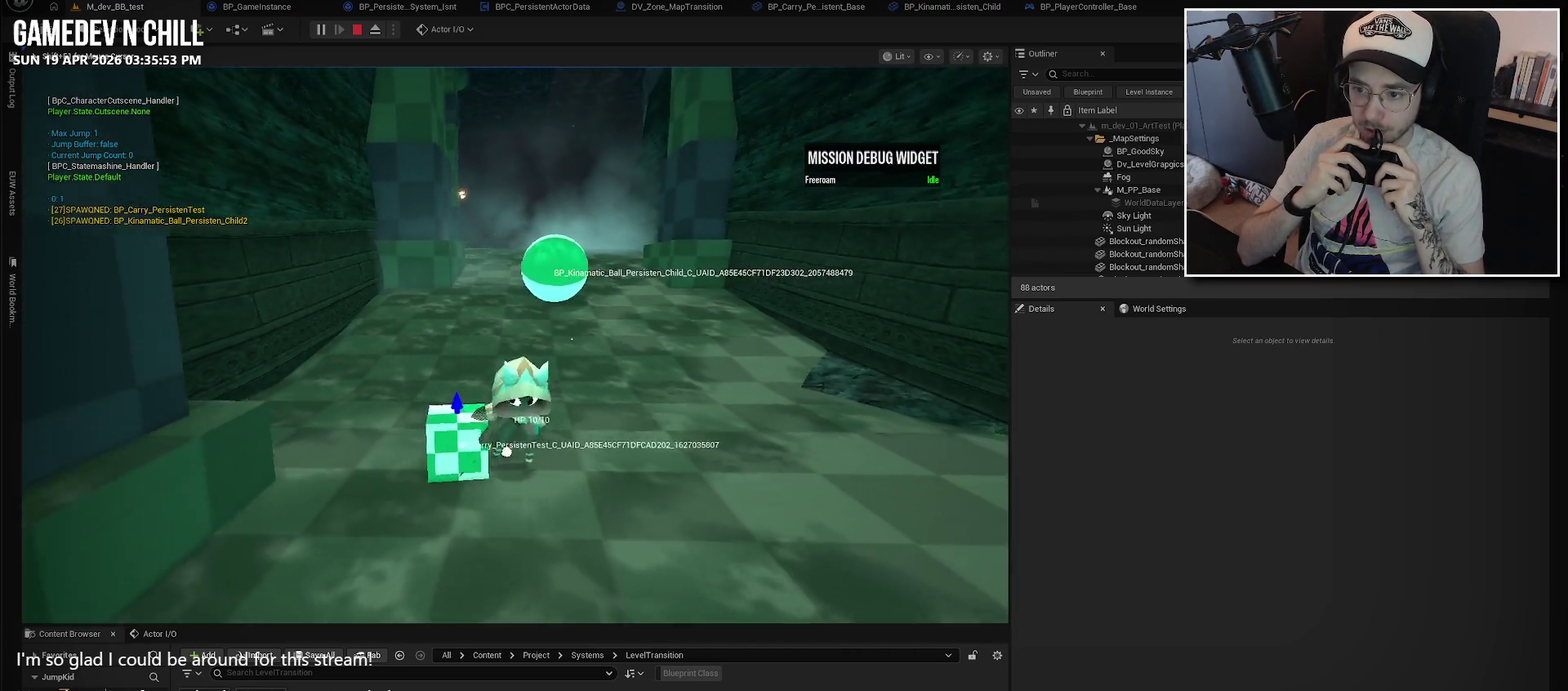
{"buttons": [], "left_stick": "up", "right_stick": "center", "events": [[184, "left_stick", "left"], [267, "left_stick", "up-left"], [334, "left_stick", "center"], [367, "Y", "down"], [484, "left_stick", "up"], [500, "Y", "up"]]}
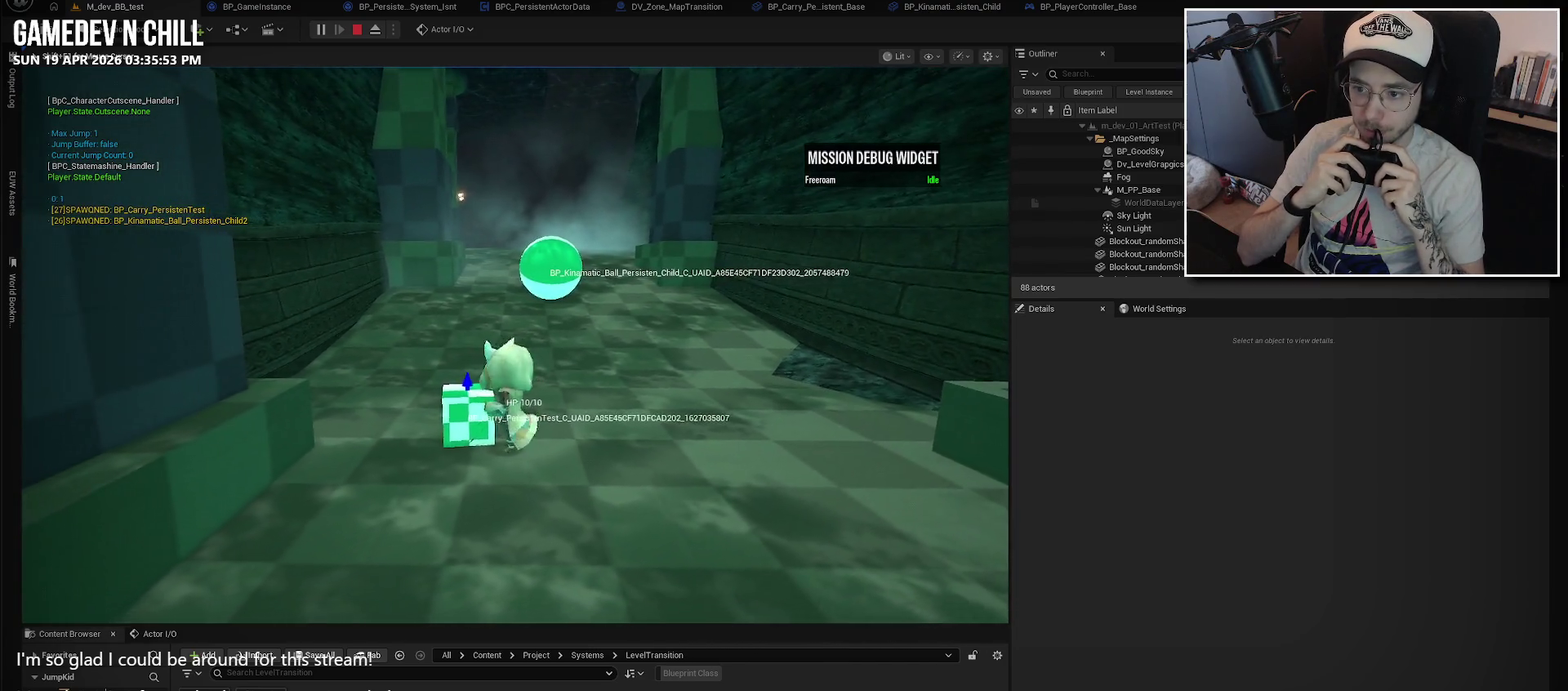
{"buttons": [], "left_stick": "up", "right_stick": "center", "events": [[150, "left_stick", "up-left"], [217, "Y", "down"], [250, "left_stick", "left"], [350, "Y", "up"], [417, "left_stick", "up-left"], [467, "left_stick", "up"]]}
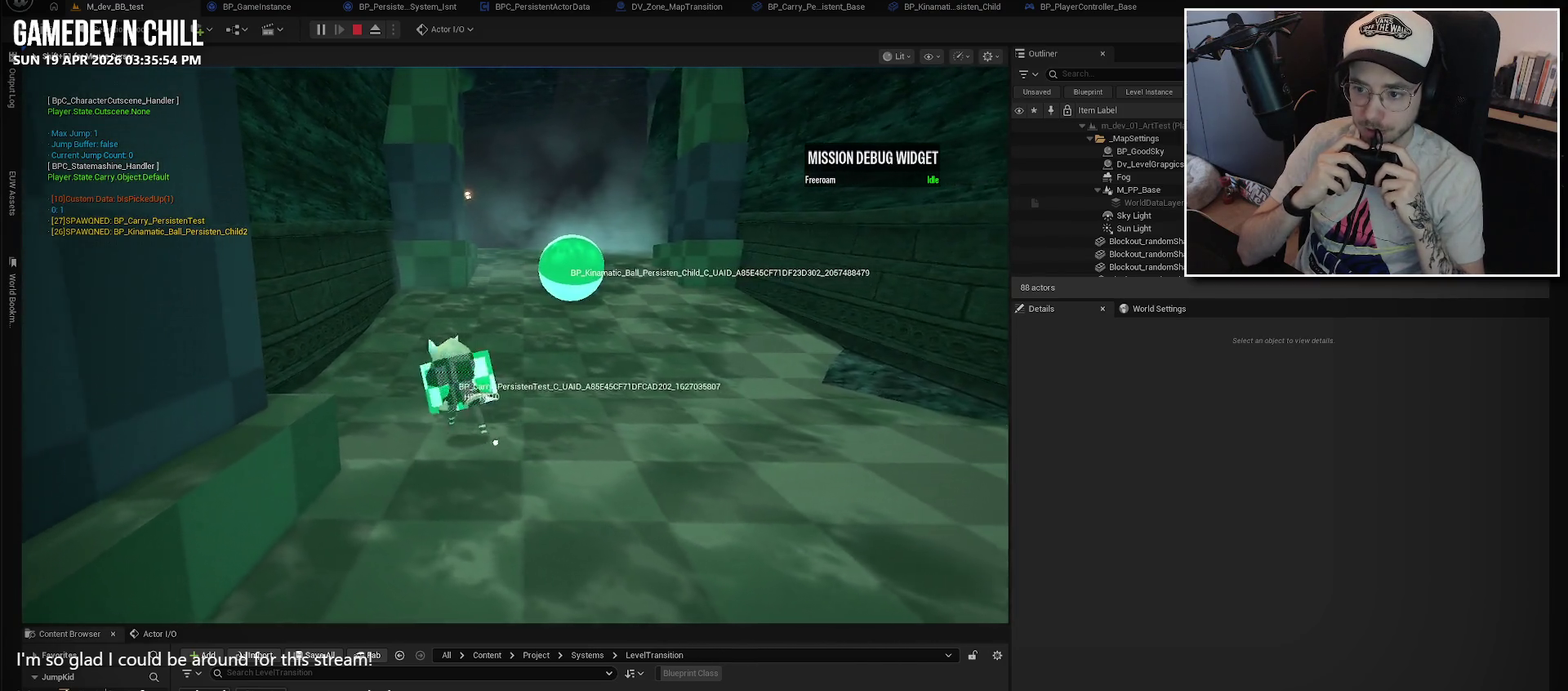
{"buttons": [], "left_stick": "up-right", "right_stick": "center", "events": [[200, "left_stick", "up-right"]]}
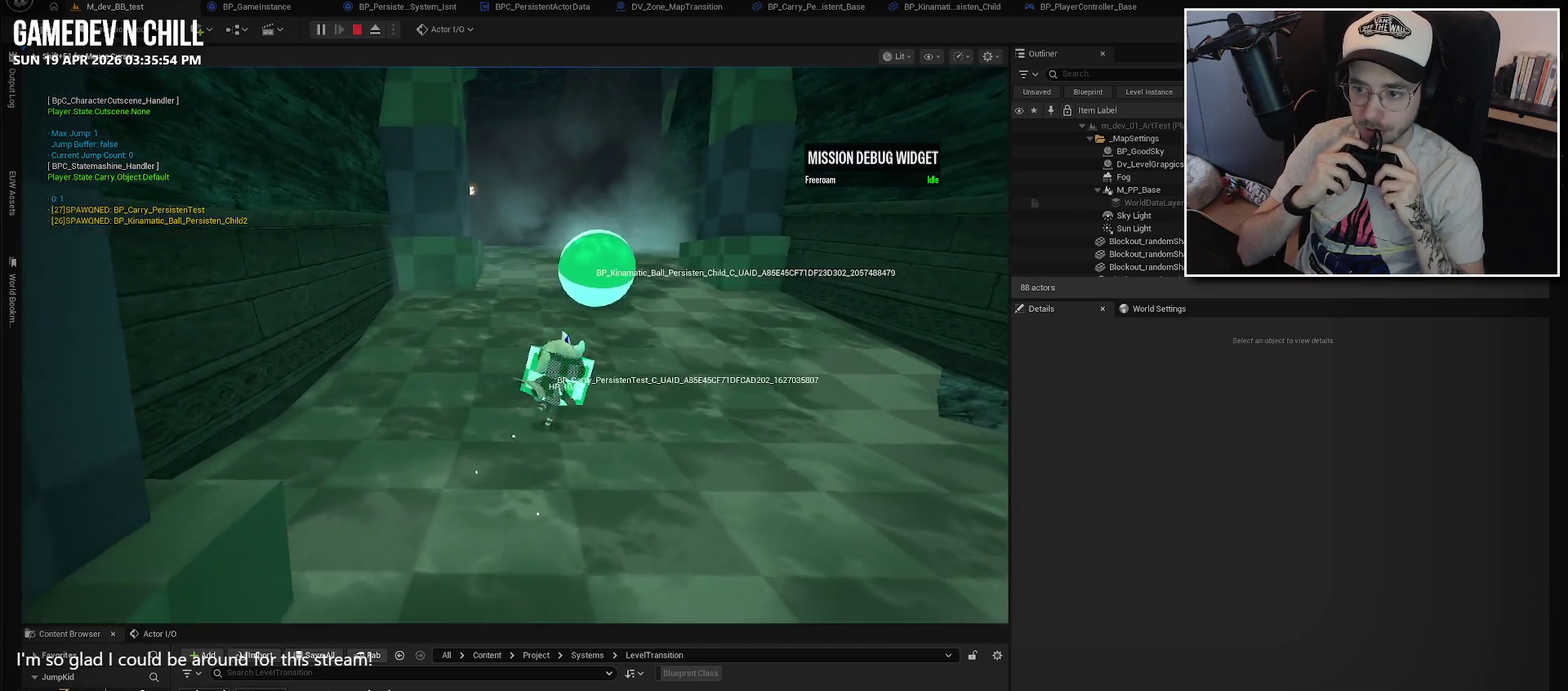
{"buttons": [], "left_stick": "up", "right_stick": "center", "events": [[100, "left_stick", "up"]]}